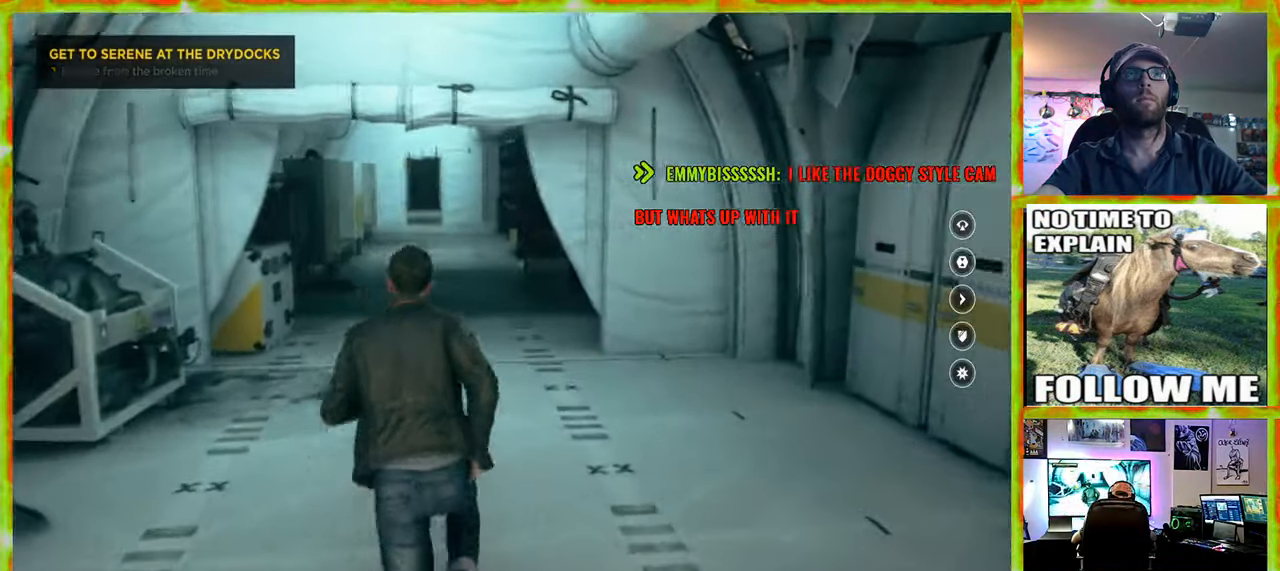
Gameplay with keyboard and mouse; each line is a JSON object with the keys and mouse buttons held at the frame after it. "events" lists presses ("down") and releases ("up") of "1", "2", "3", "4", "5", "a", "alt", "c", "caps_lock", "ctrl", "d", "e", "f", "g", "q", "r", "s", "shift", "space", "t", "tab", "v", "w", "x", "z", "mouse_left", "mouse_wheel" and "mouse_right" between this image and that frame as [ms after this image, input, new state], when the widget could be followed in between. "mouse_left", "mouse_wheel", "mouse_right" = the "left", "wheel", "right" buttons of the "mouse" list. No other keys are recorded. "wheel" means that the mouse wheel is clicked or scrolled. Not read: mouse_move.
{"keys": ["w"], "mouse": [], "events": []}
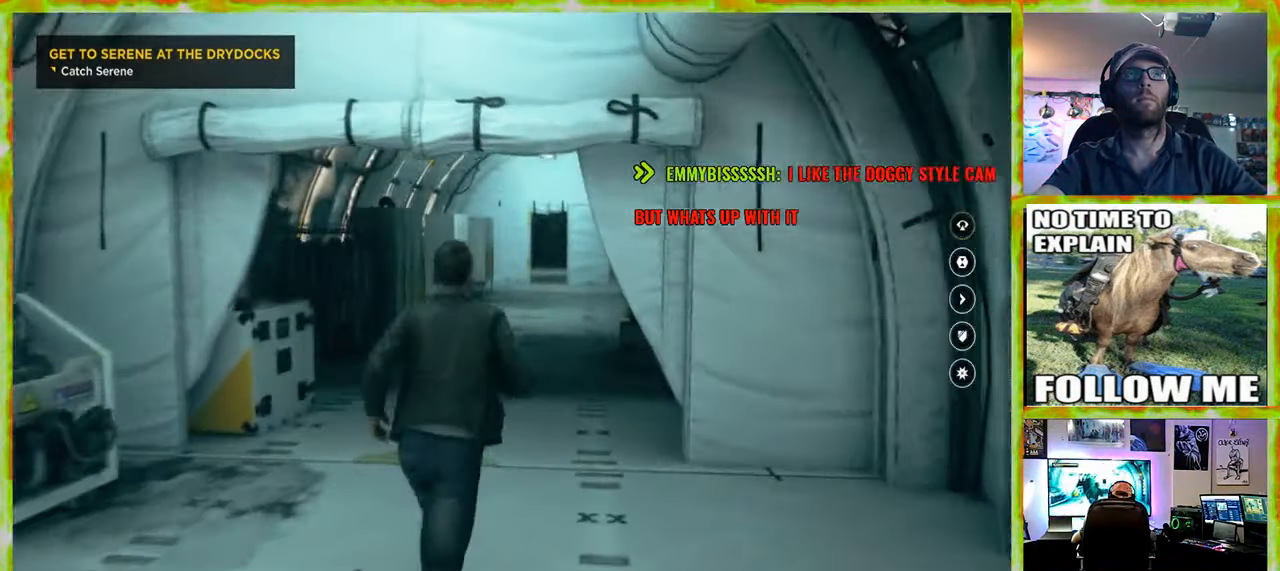
{"keys": [], "mouse": [], "events": [[167, "w", "up"]]}
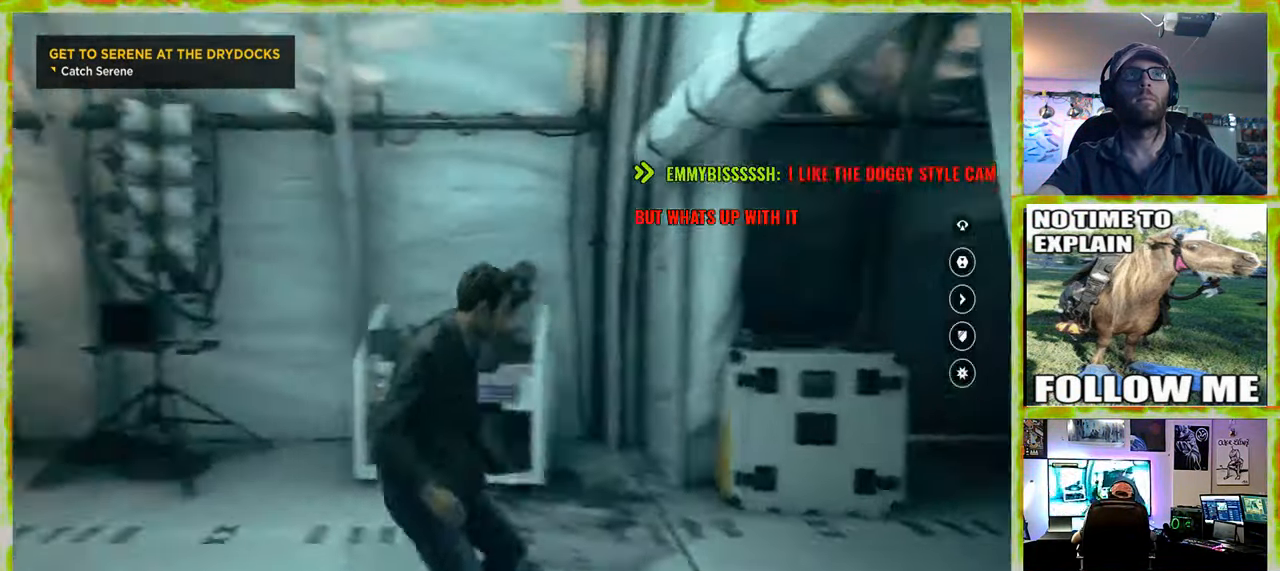
{"keys": [], "mouse": [], "events": []}
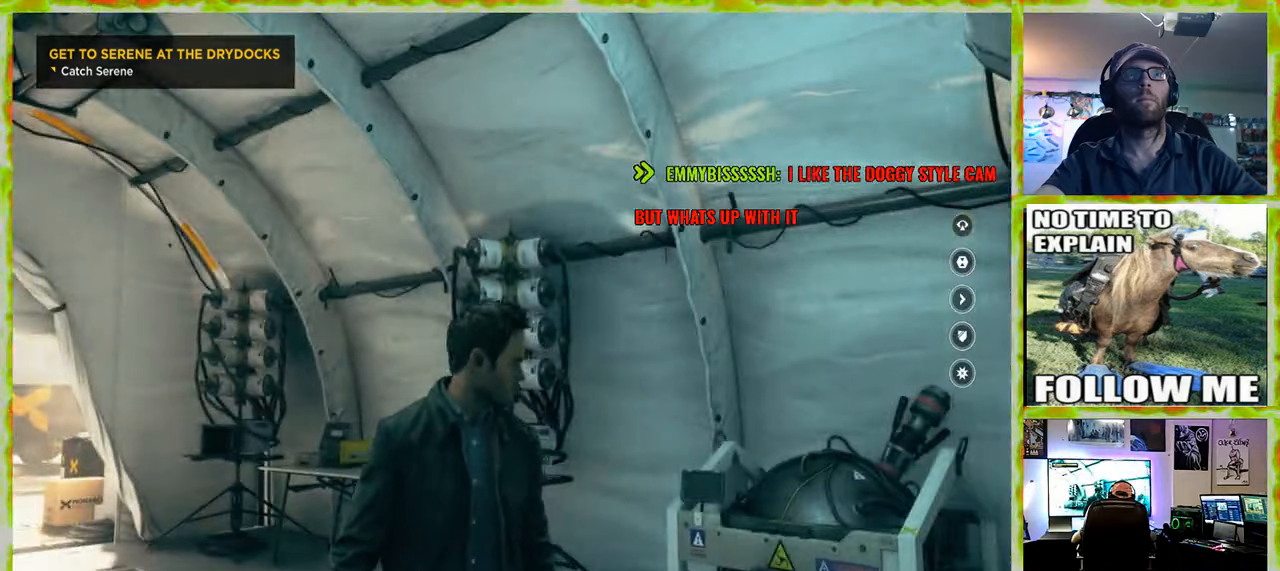
{"keys": ["w"], "mouse": [], "events": [[100, "w", "down"]]}
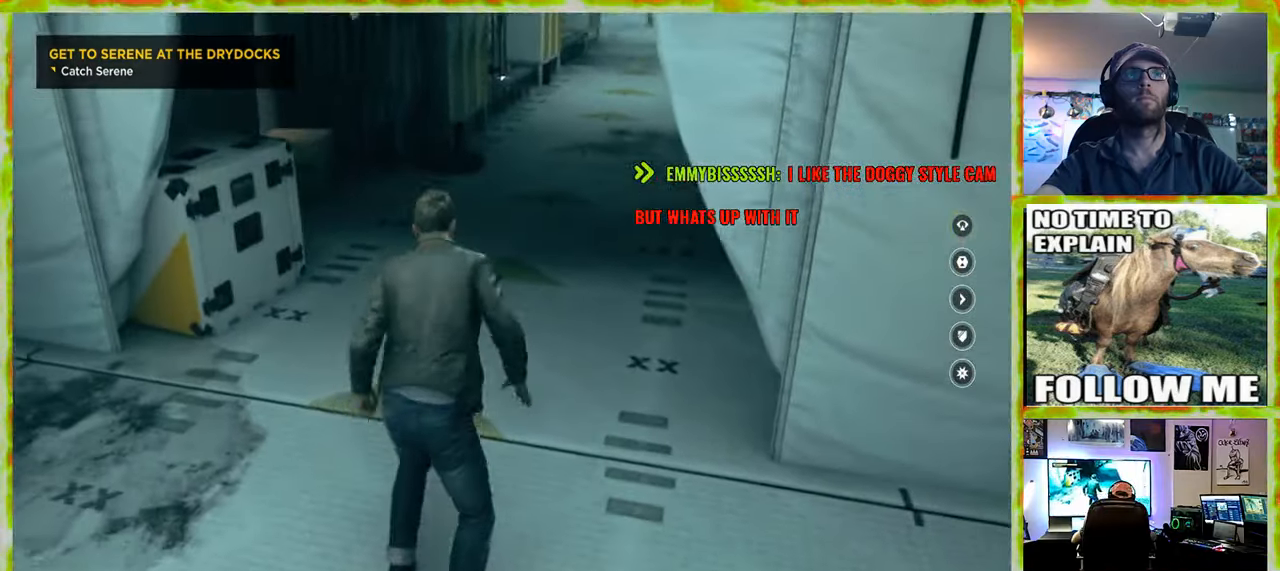
{"keys": ["w"], "mouse": [], "events": []}
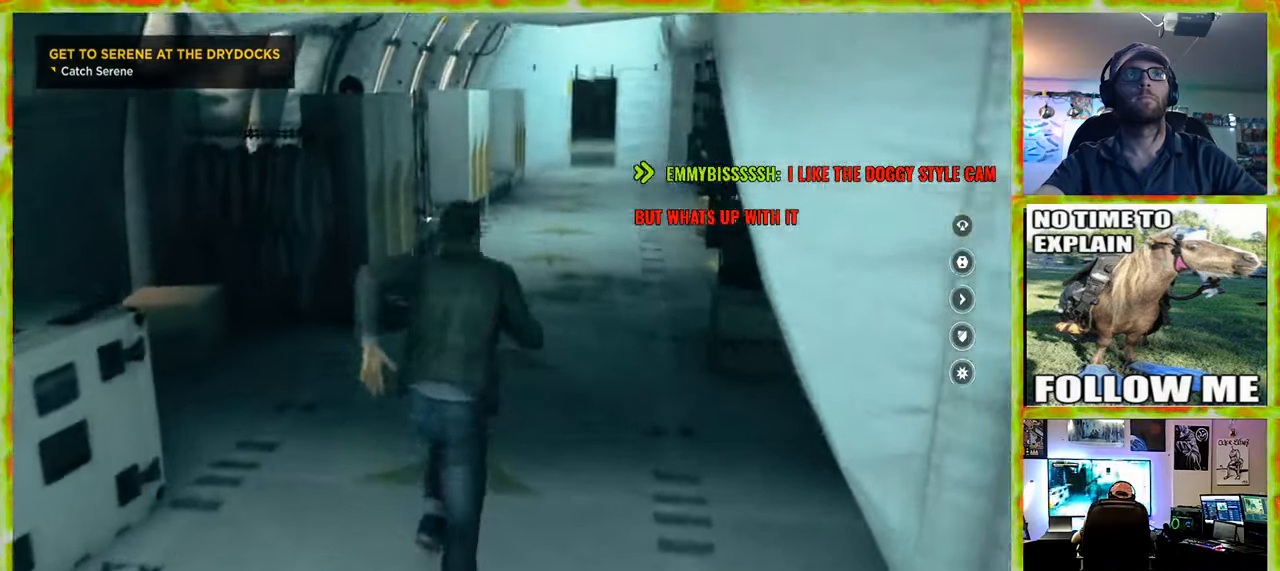
{"keys": ["w"], "mouse": [], "events": []}
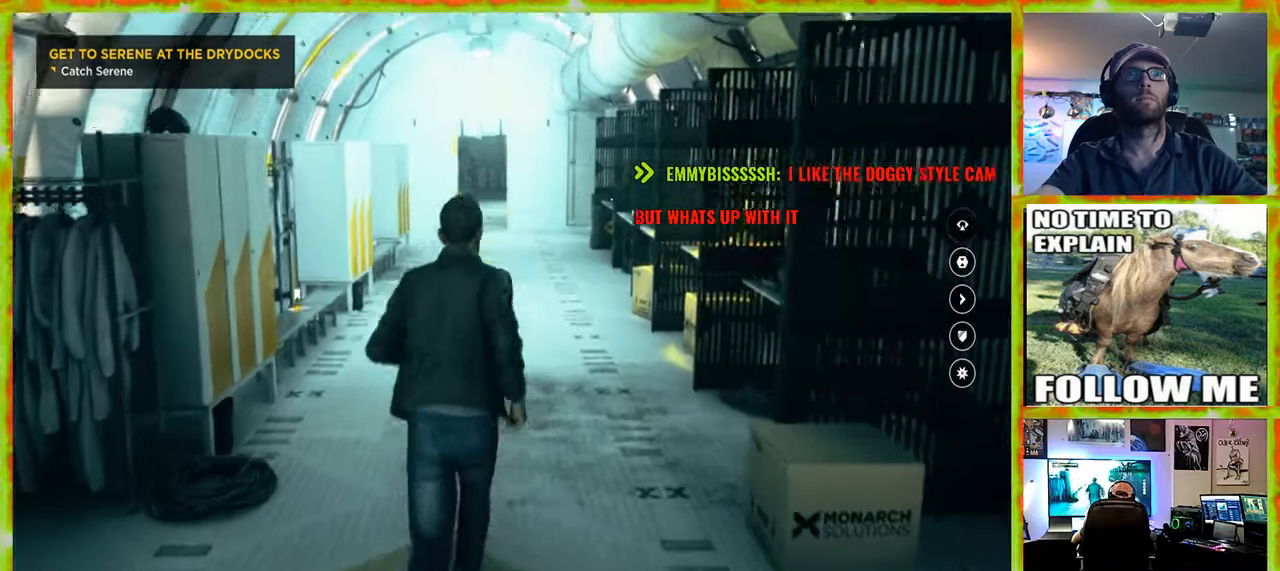
{"keys": ["w"], "mouse": [], "events": []}
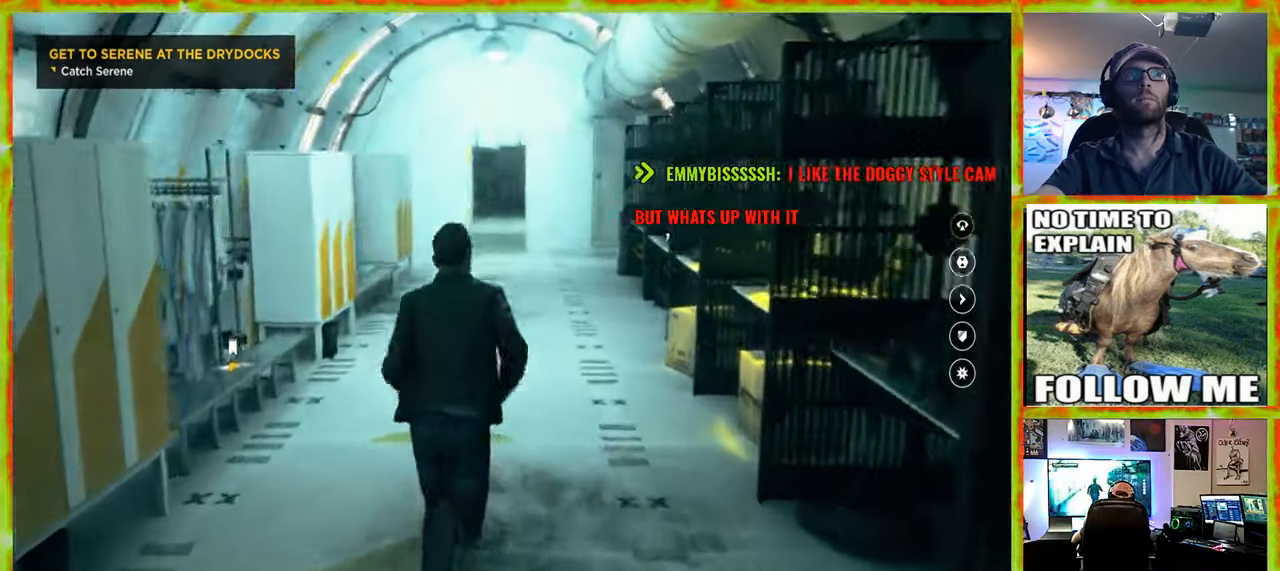
{"keys": ["a", "w"], "mouse": [], "events": [[300, "w", "up"], [400, "a", "down"], [434, "w", "down"]]}
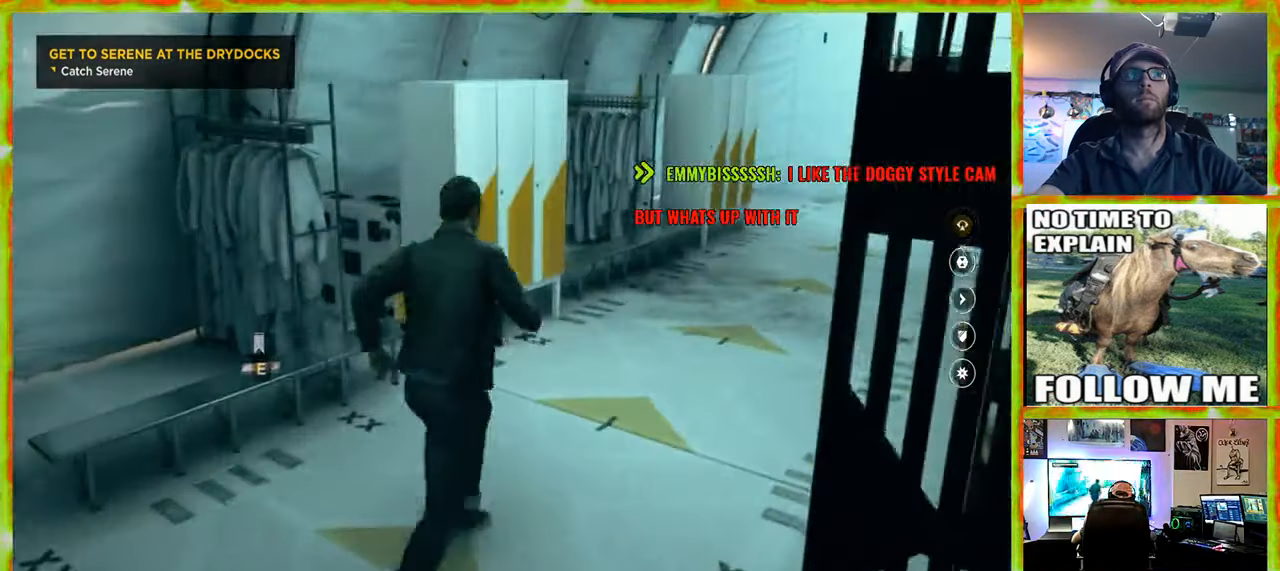
{"keys": ["e", "w"], "mouse": [], "events": [[400, "a", "up"], [450, "e", "down"]]}
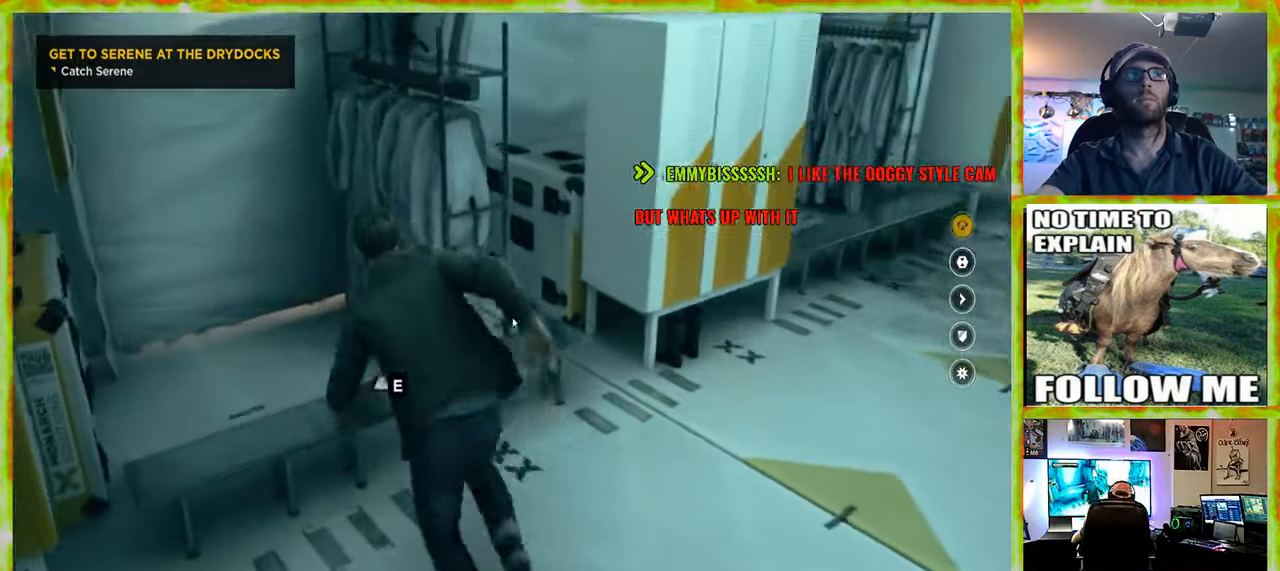
{"keys": ["d"], "mouse": [], "events": [[100, "e", "up"], [100, "w", "up"], [334, "d", "down"]]}
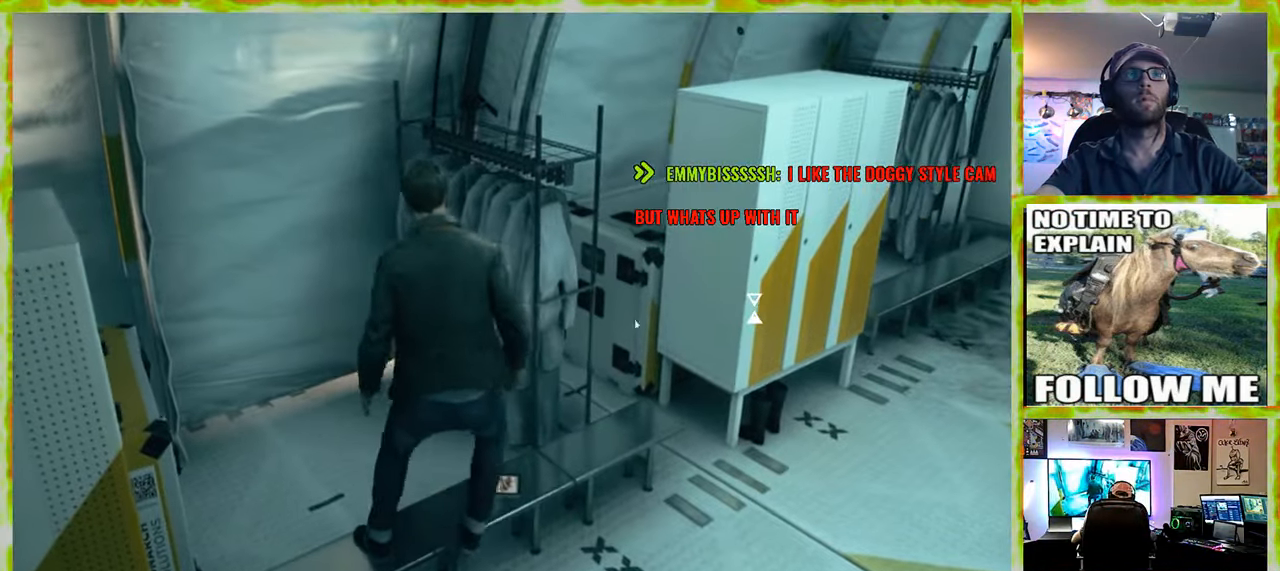
{"keys": ["d"], "mouse": [], "events": []}
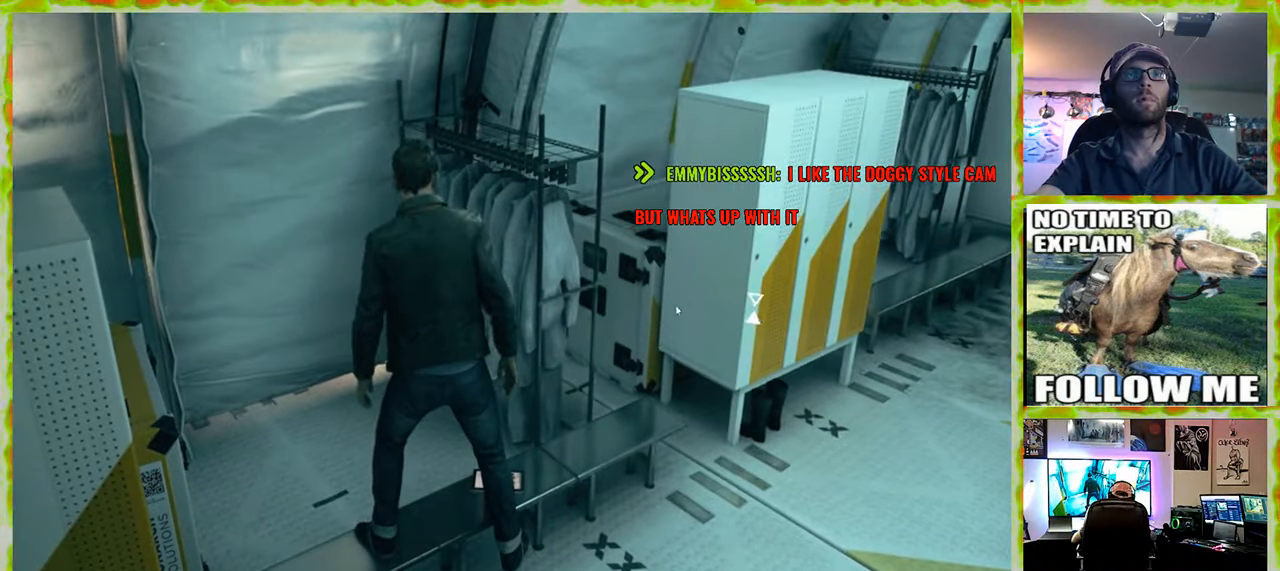
{"keys": [], "mouse": [], "events": [[184, "d", "up"]]}
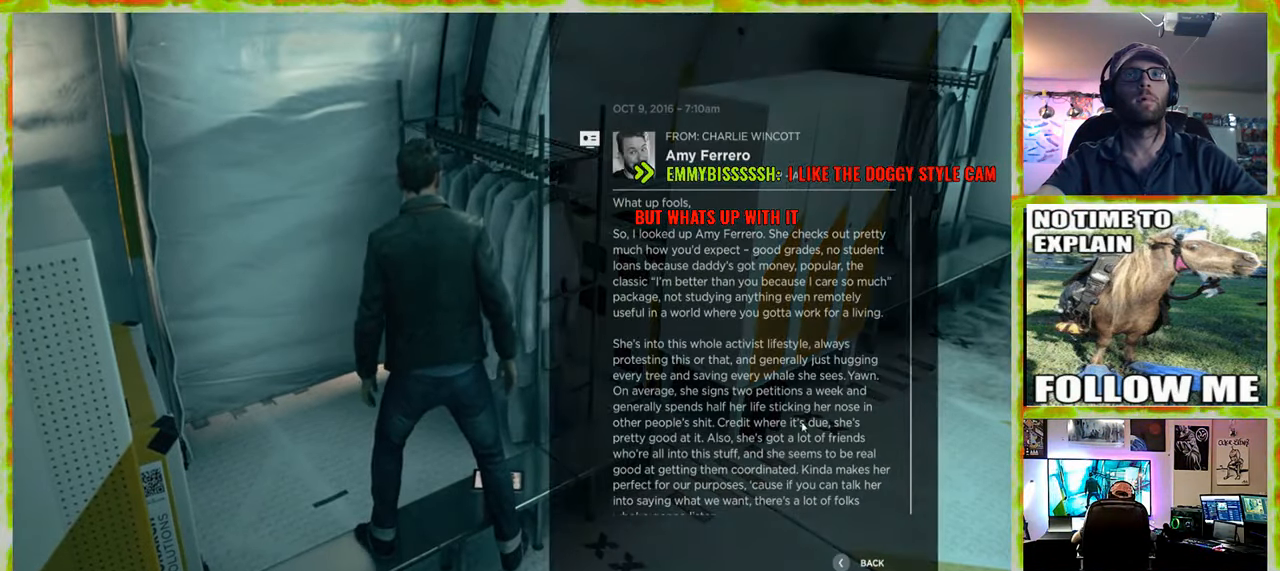
{"keys": [], "mouse": [], "events": []}
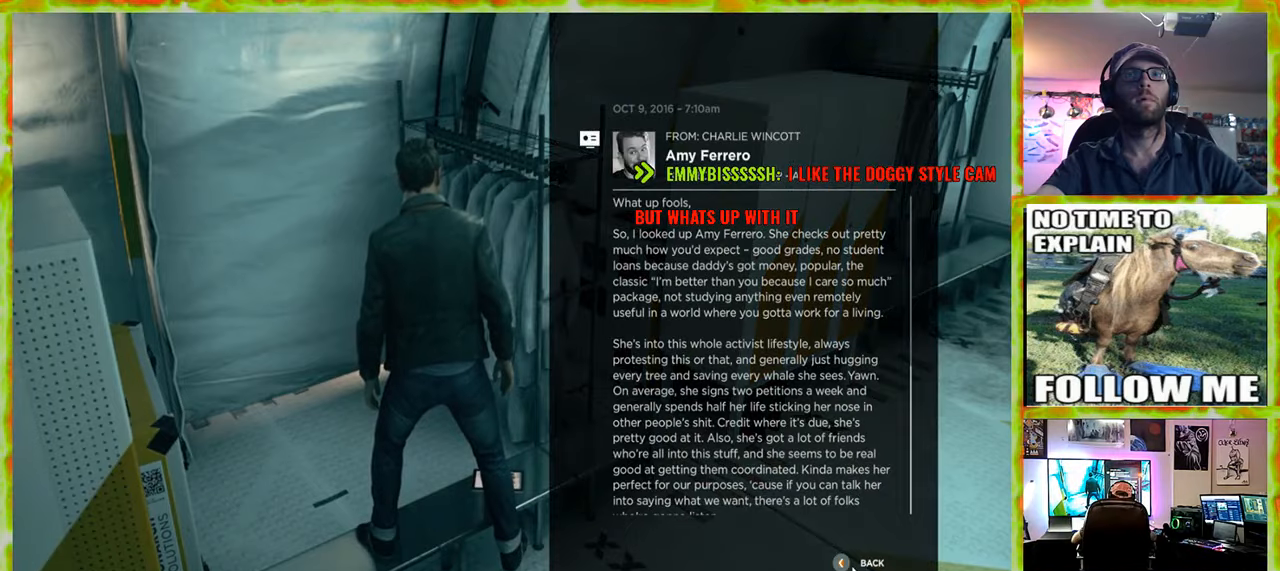
{"keys": [], "mouse": [], "events": [[16, "mouse_left", "down"], [150, "mouse_left", "up"]]}
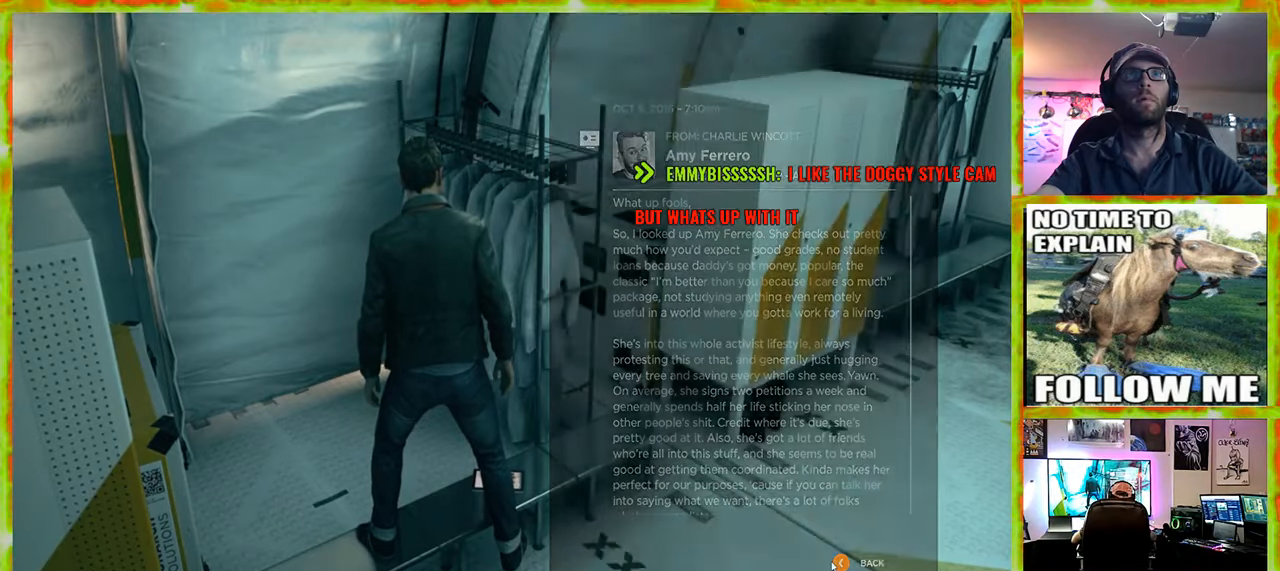
{"keys": ["d", "w"], "mouse": [], "events": [[83, "d", "down"], [400, "w", "down"]]}
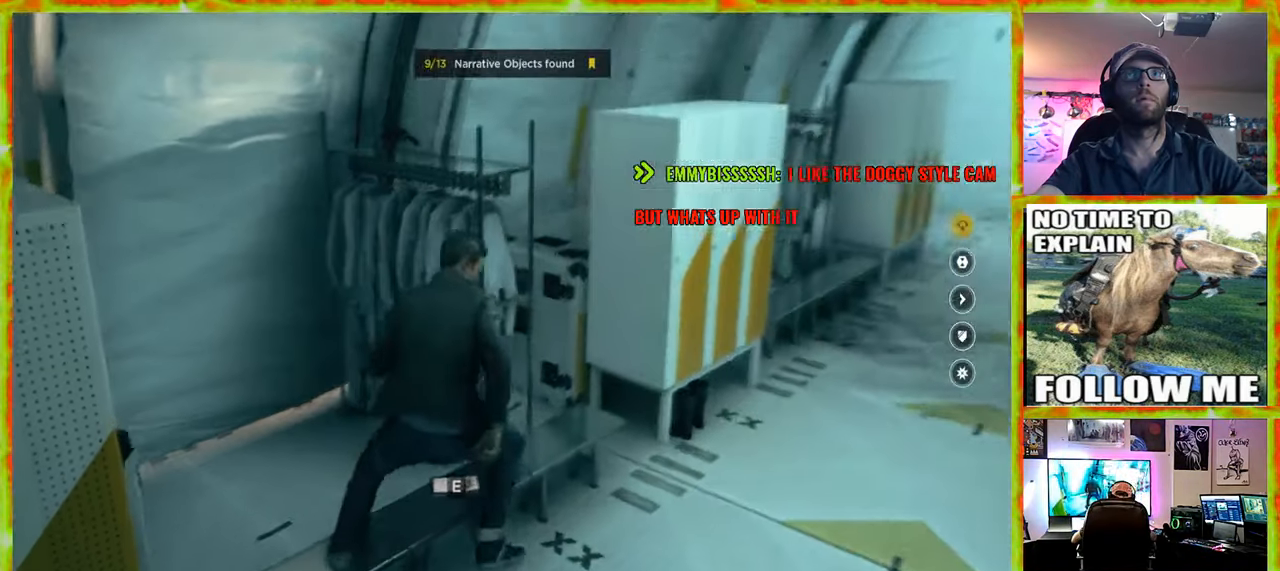
{"keys": ["w"], "mouse": [], "events": [[466, "d", "up"]]}
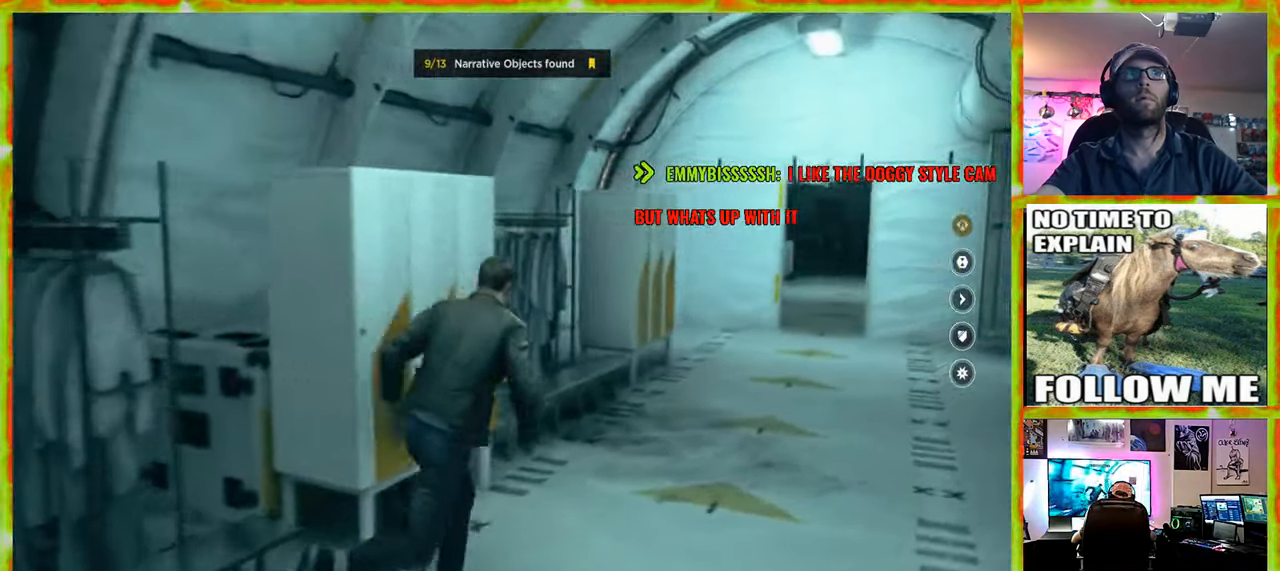
{"keys": ["w"], "mouse": [], "events": []}
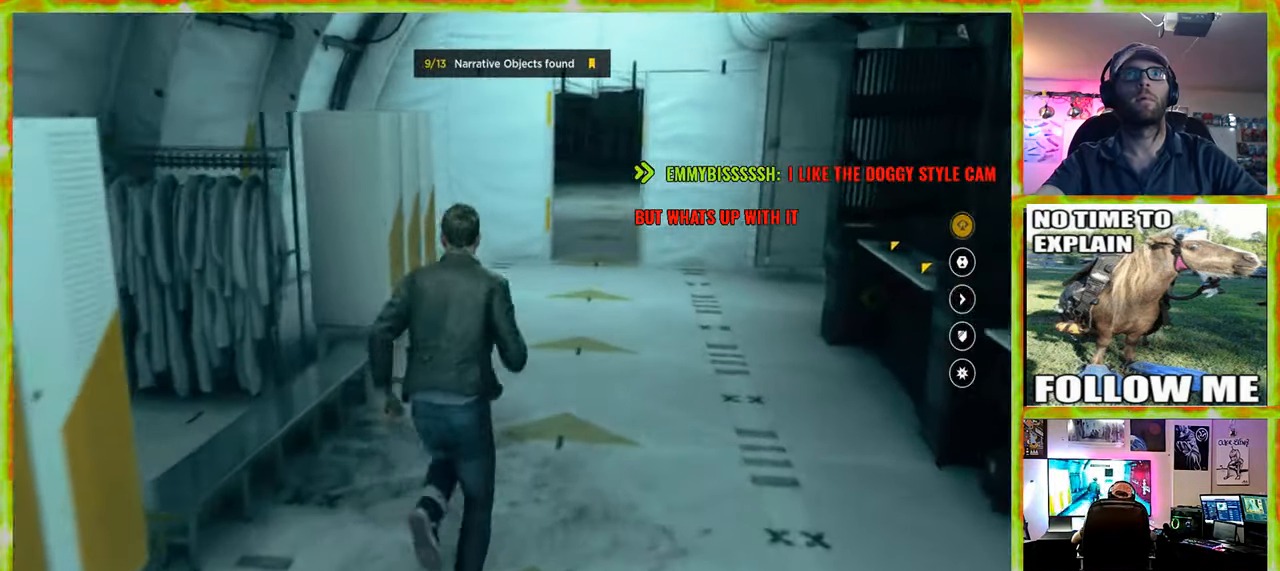
{"keys": ["d", "w"], "mouse": [], "events": [[400, "d", "down"]]}
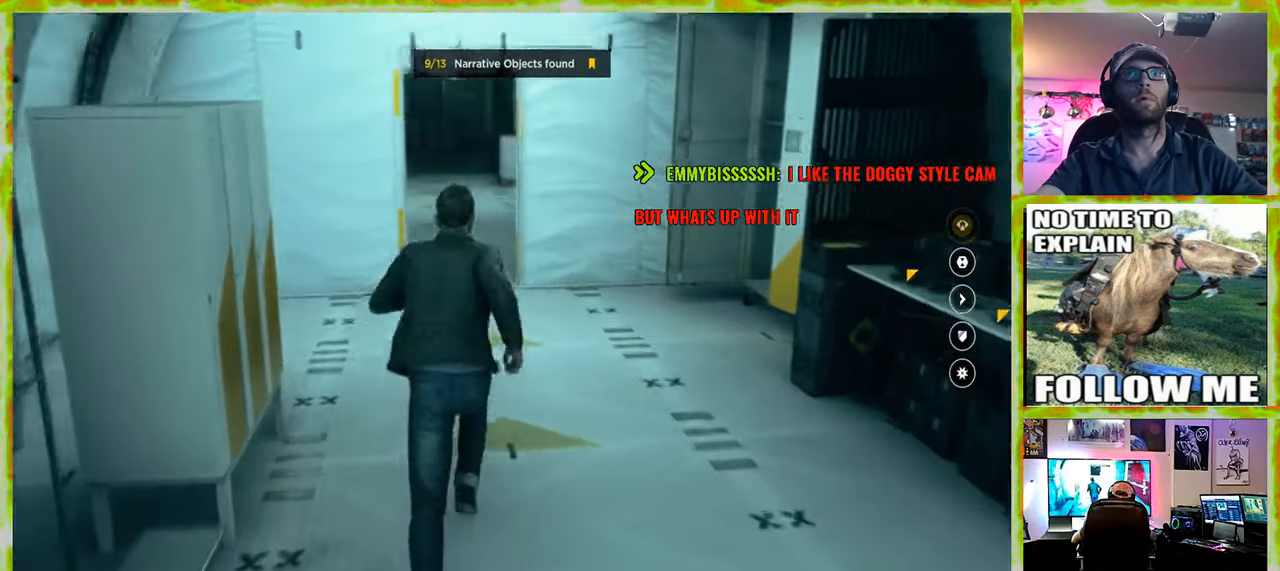
{"keys": ["d", "w"], "mouse": [], "events": [[50, "w", "up"], [100, "w", "down"]]}
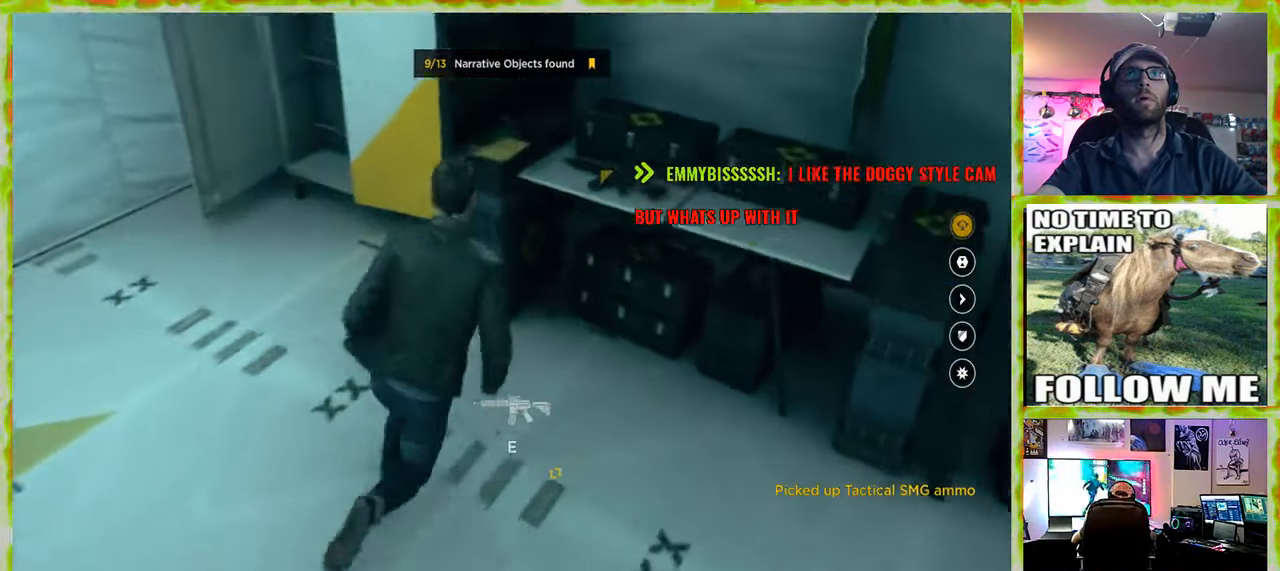
{"keys": ["e"], "mouse": [], "events": [[16, "d", "up"], [16, "w", "up"], [483, "e", "down"]]}
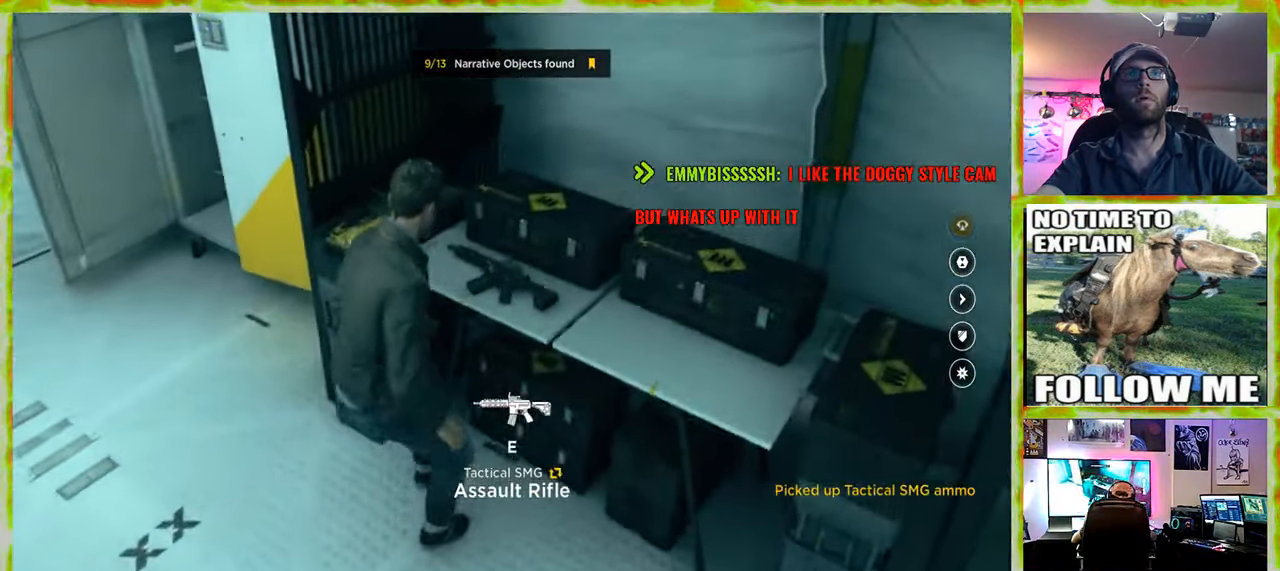
{"keys": ["d"], "mouse": [], "events": [[83, "e", "up"], [266, "d", "down"]]}
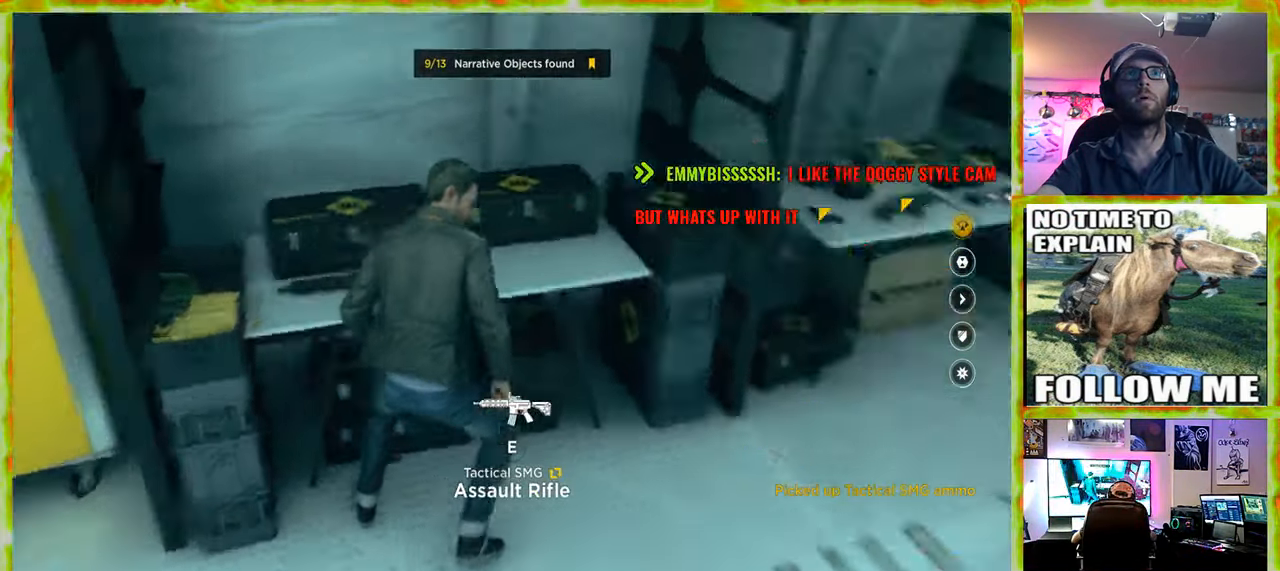
{"keys": ["d", "w"], "mouse": [], "events": [[383, "w", "down"]]}
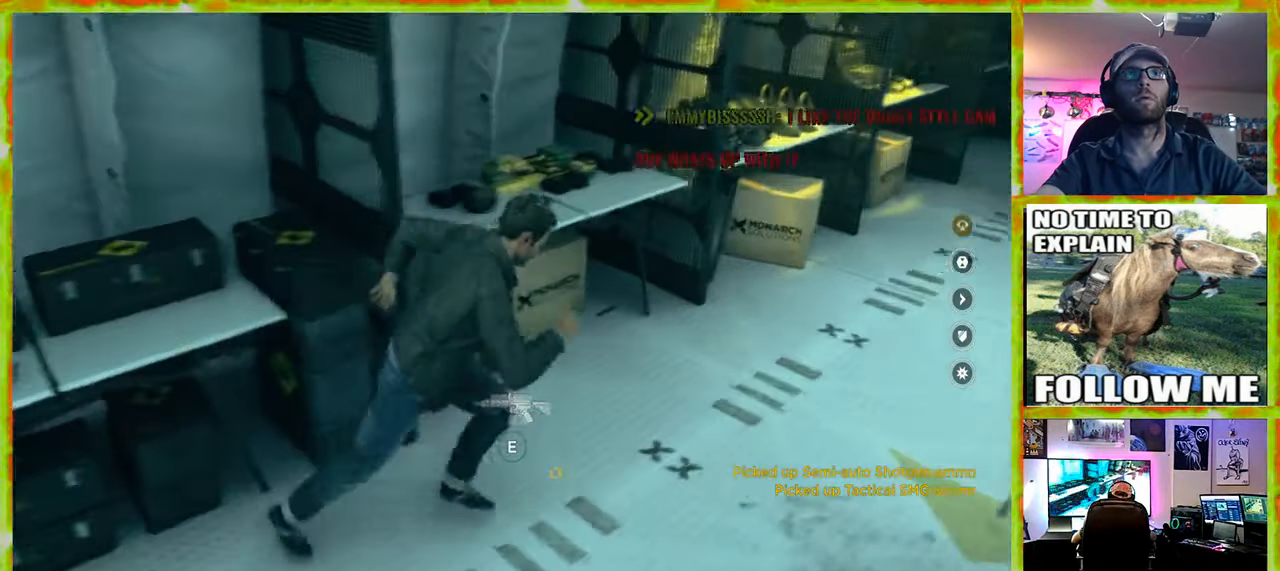
{"keys": ["d", "w"], "mouse": [], "events": []}
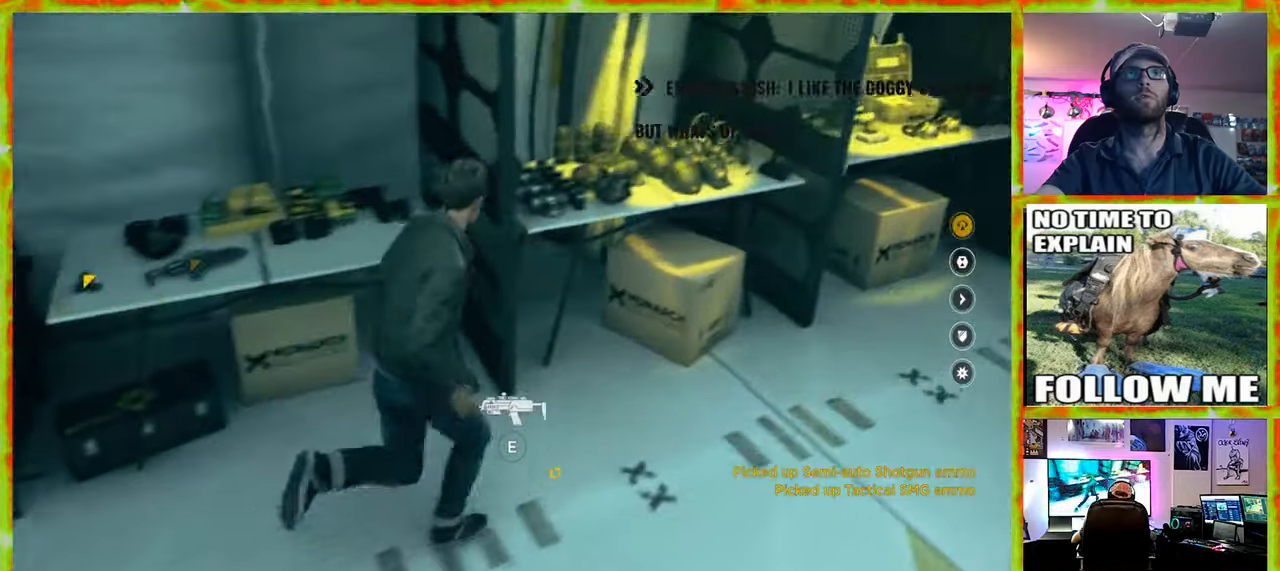
{"keys": ["d"], "mouse": [], "events": [[133, "d", "up"], [167, "w", "up"], [367, "d", "down"]]}
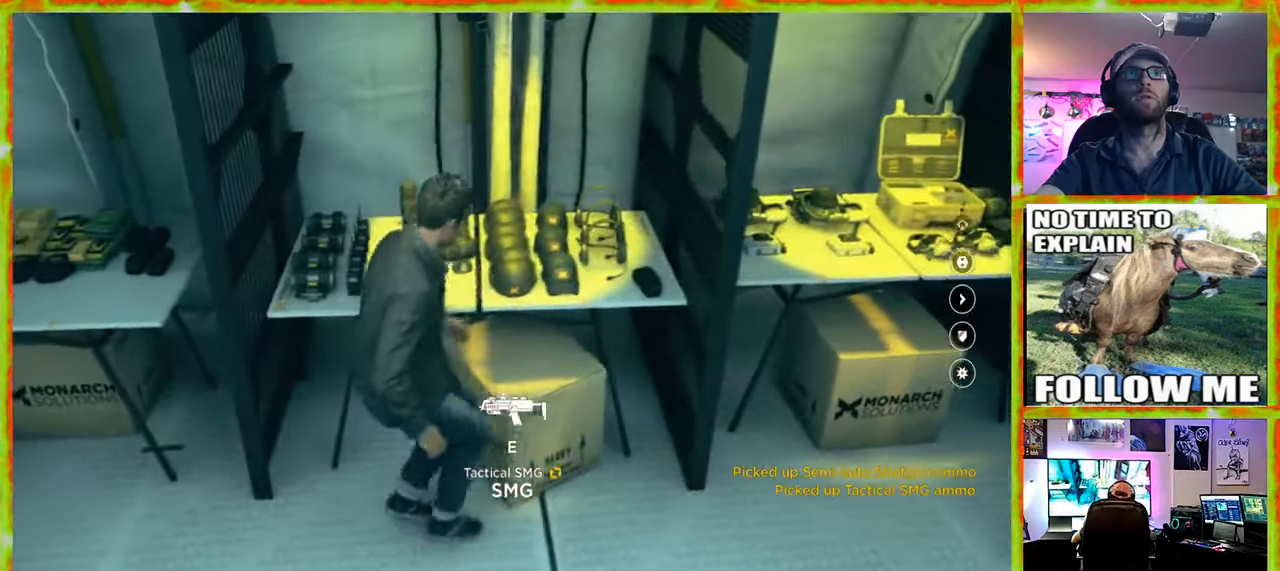
{"keys": [], "mouse": [], "events": [[467, "d", "up"]]}
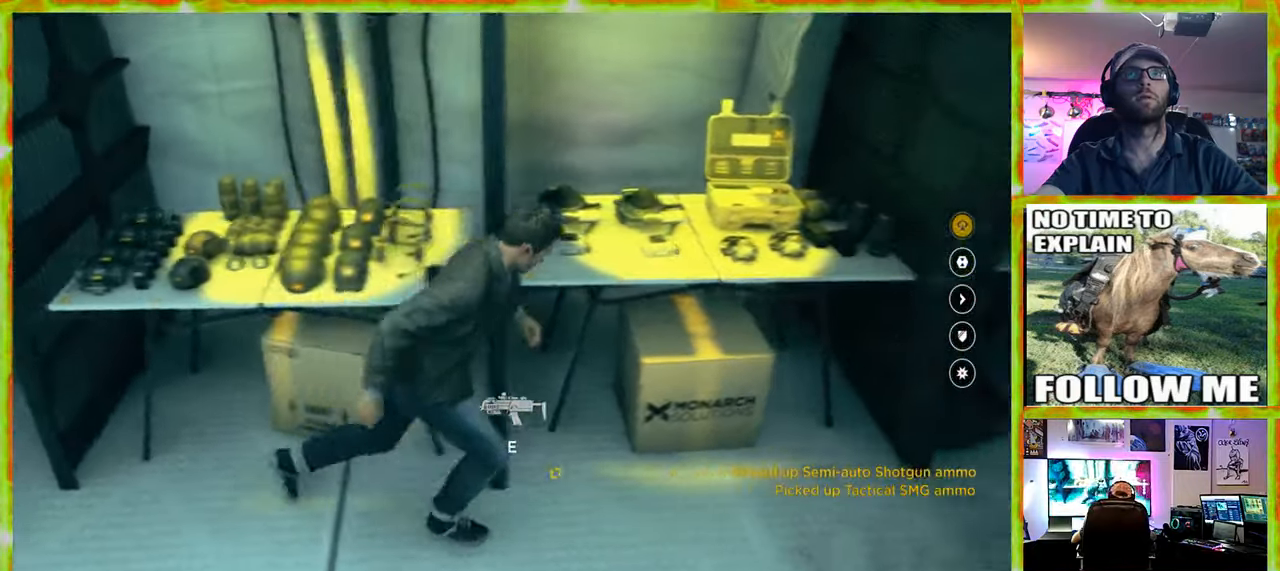
{"keys": ["a", "w"], "mouse": [], "events": [[117, "a", "down"], [450, "w", "down"]]}
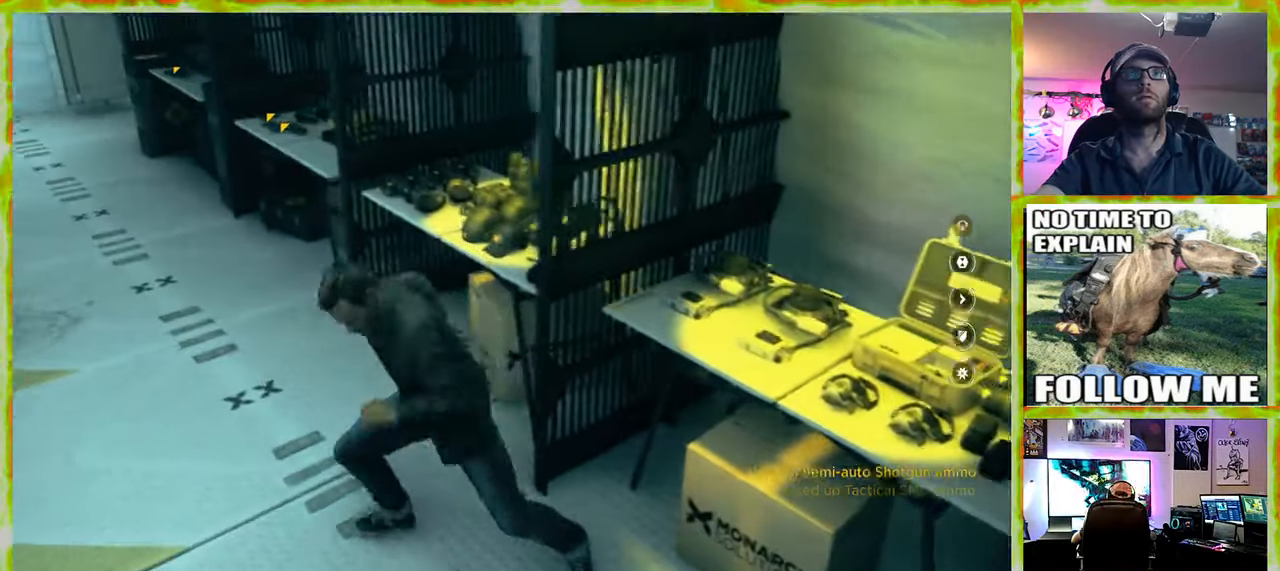
{"keys": ["w"], "mouse": [], "events": [[400, "a", "up"]]}
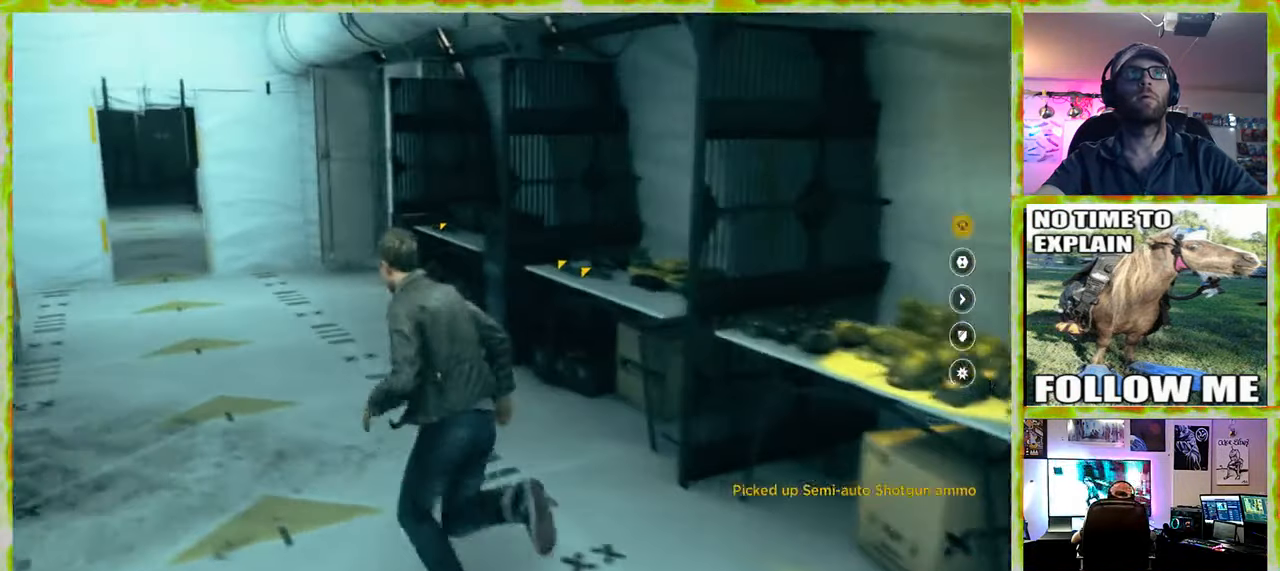
{"keys": ["w"], "mouse": [], "events": [[150, "a", "down"], [383, "a", "up"]]}
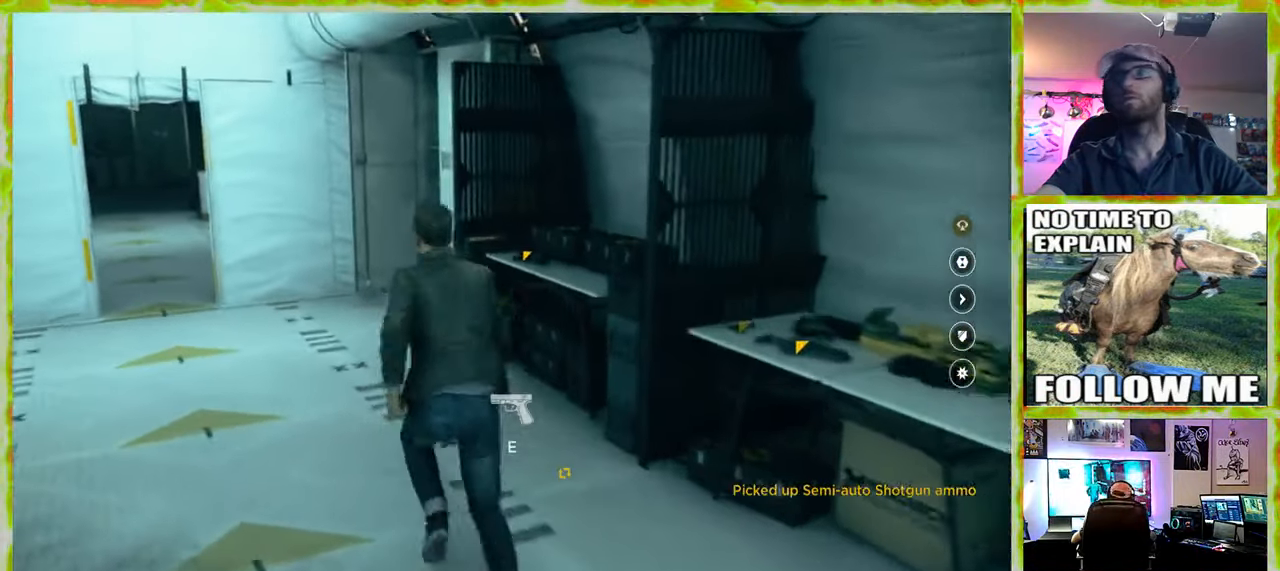
{"keys": [], "mouse": [], "events": [[150, "w", "up"]]}